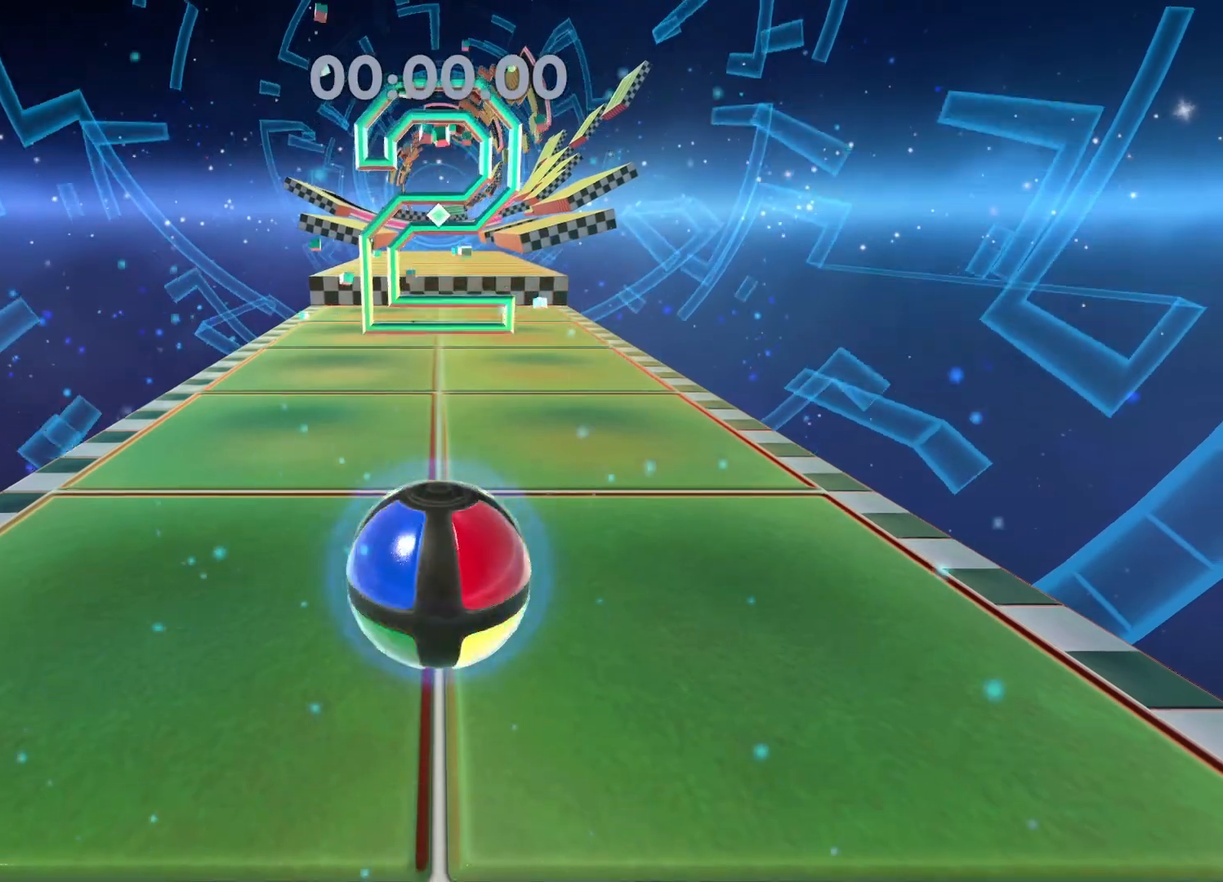
Gameplay with a controller (Xbox layout); each line is a JSON object with the inputs held at the frame after it. "events" lists button and stick changes between this image and that frame as [ms after this image, input, new state], when the widget could be followed in between.
{"buttons": [], "left_stick": "up", "right_stick": "center", "events": []}
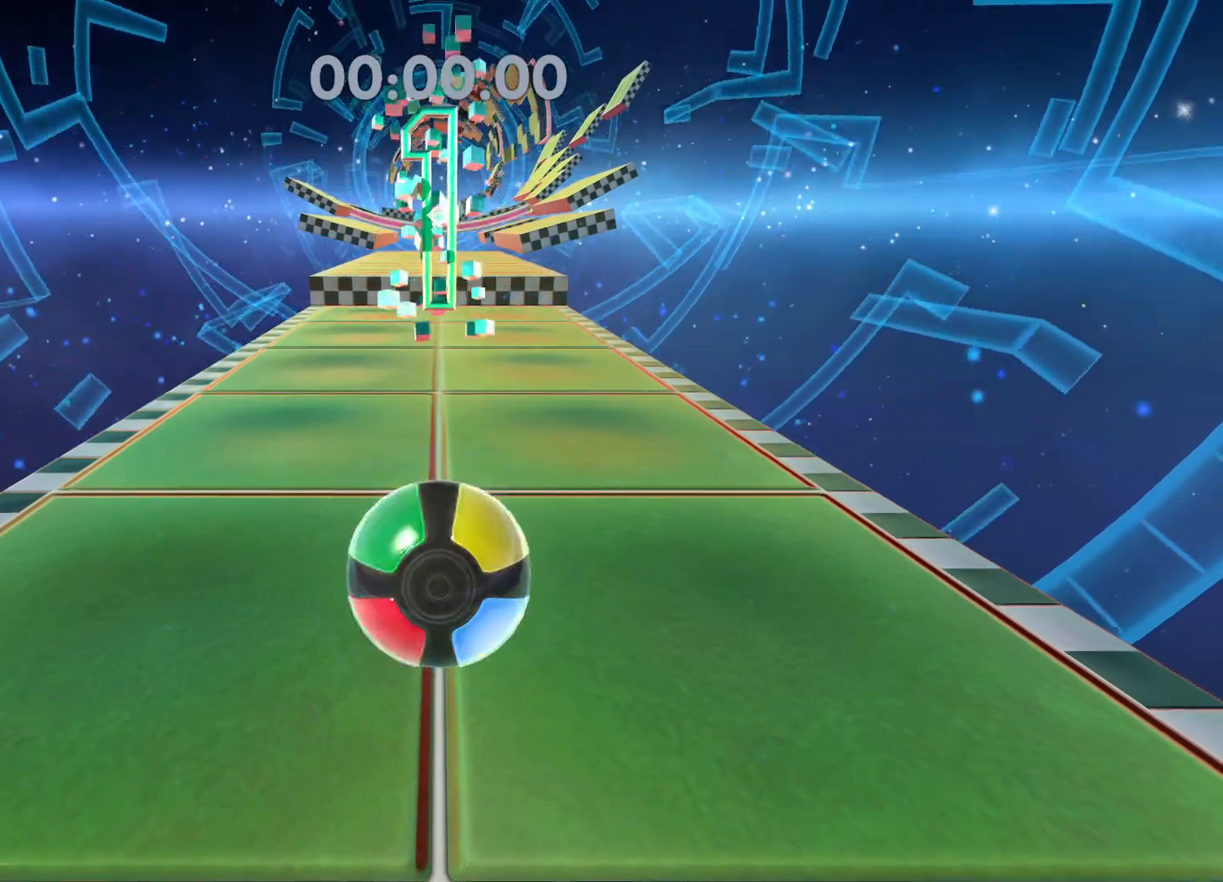
{"buttons": [], "left_stick": "up", "right_stick": "center", "events": []}
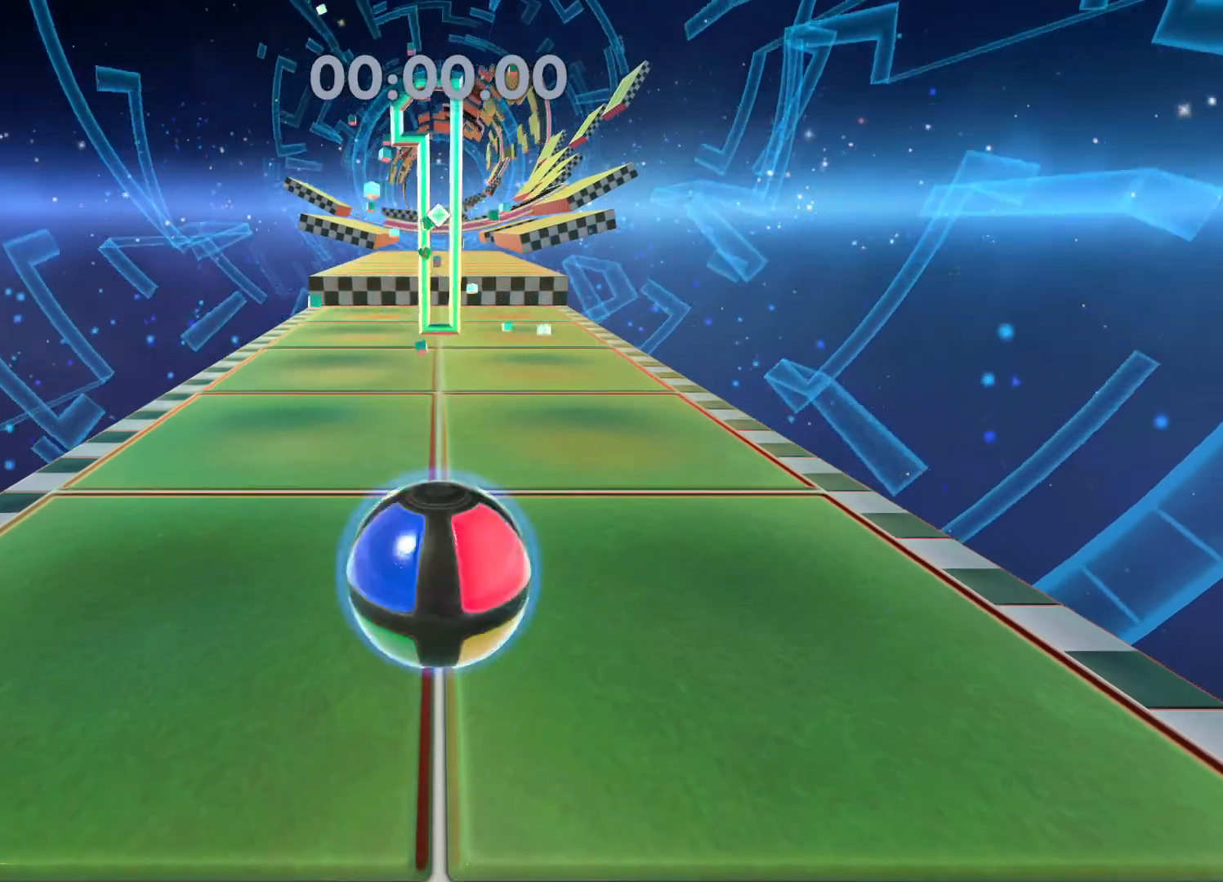
{"buttons": ["A"], "left_stick": "up", "right_stick": "center", "events": [[333, "A", "down"]]}
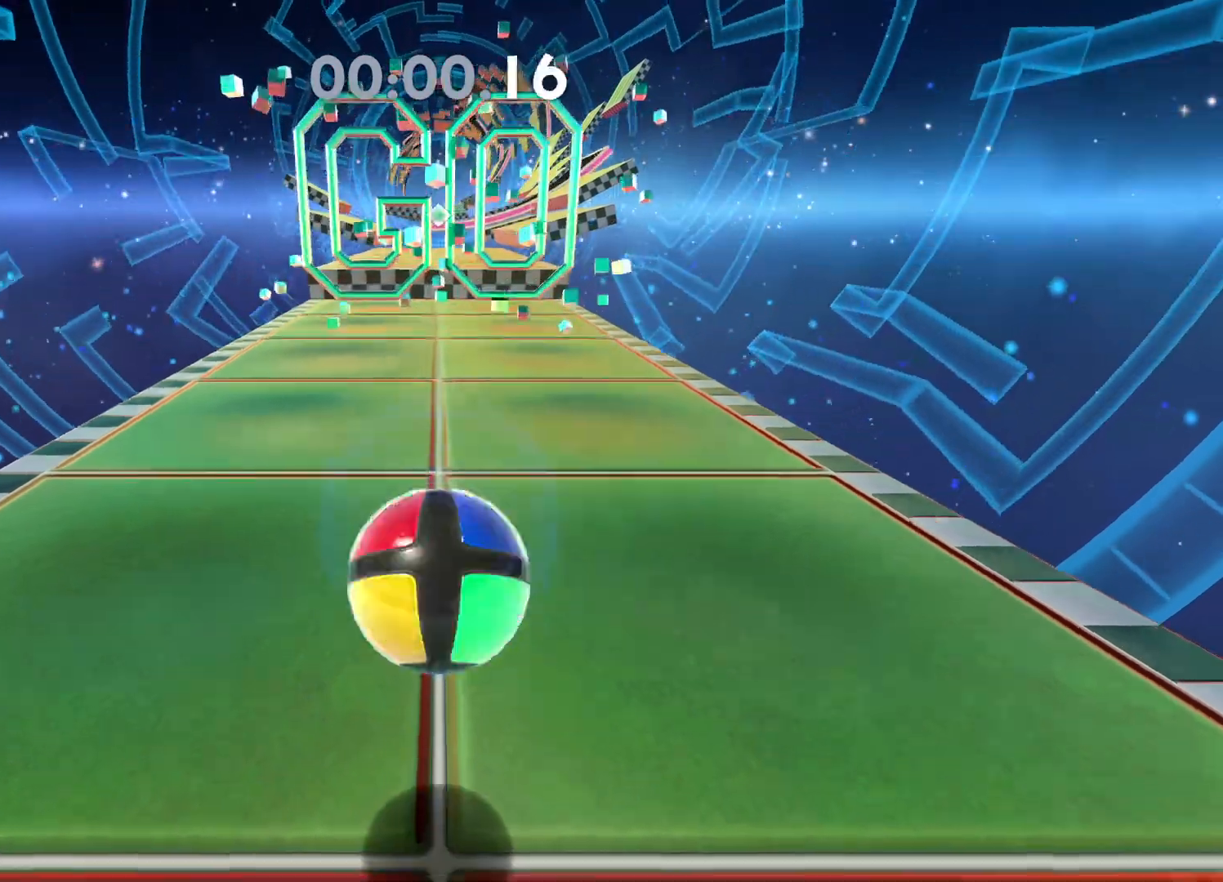
{"buttons": [], "left_stick": "up", "right_stick": "center", "events": [[333, "A", "up"]]}
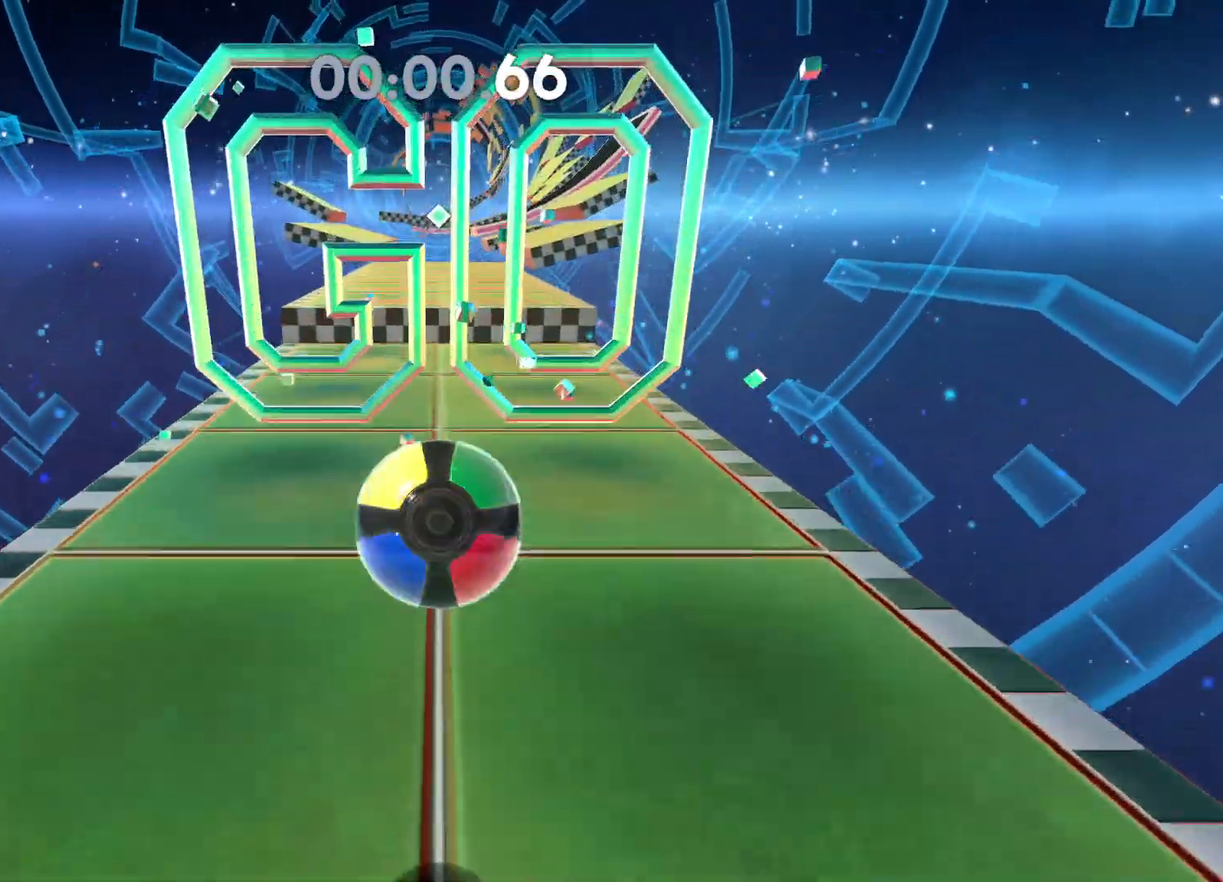
{"buttons": [], "left_stick": "center", "right_stick": "center", "events": [[200, "right_stick", "left"], [283, "right_stick", "center"], [500, "left_stick", "center"]]}
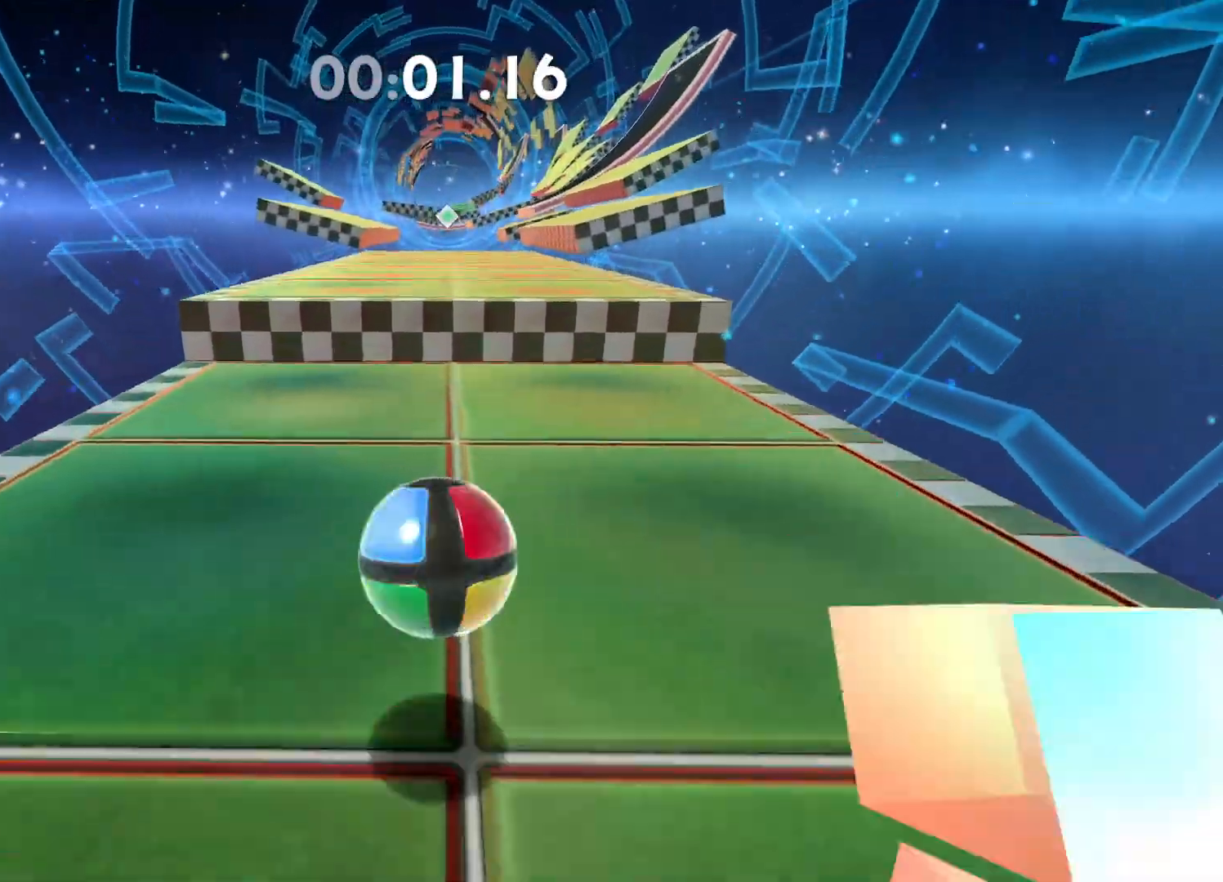
{"buttons": [], "left_stick": "up-left", "right_stick": "left", "events": [[17, "A", "down"], [217, "A", "up"], [217, "left_stick", "up-left"], [450, "right_stick", "left"]]}
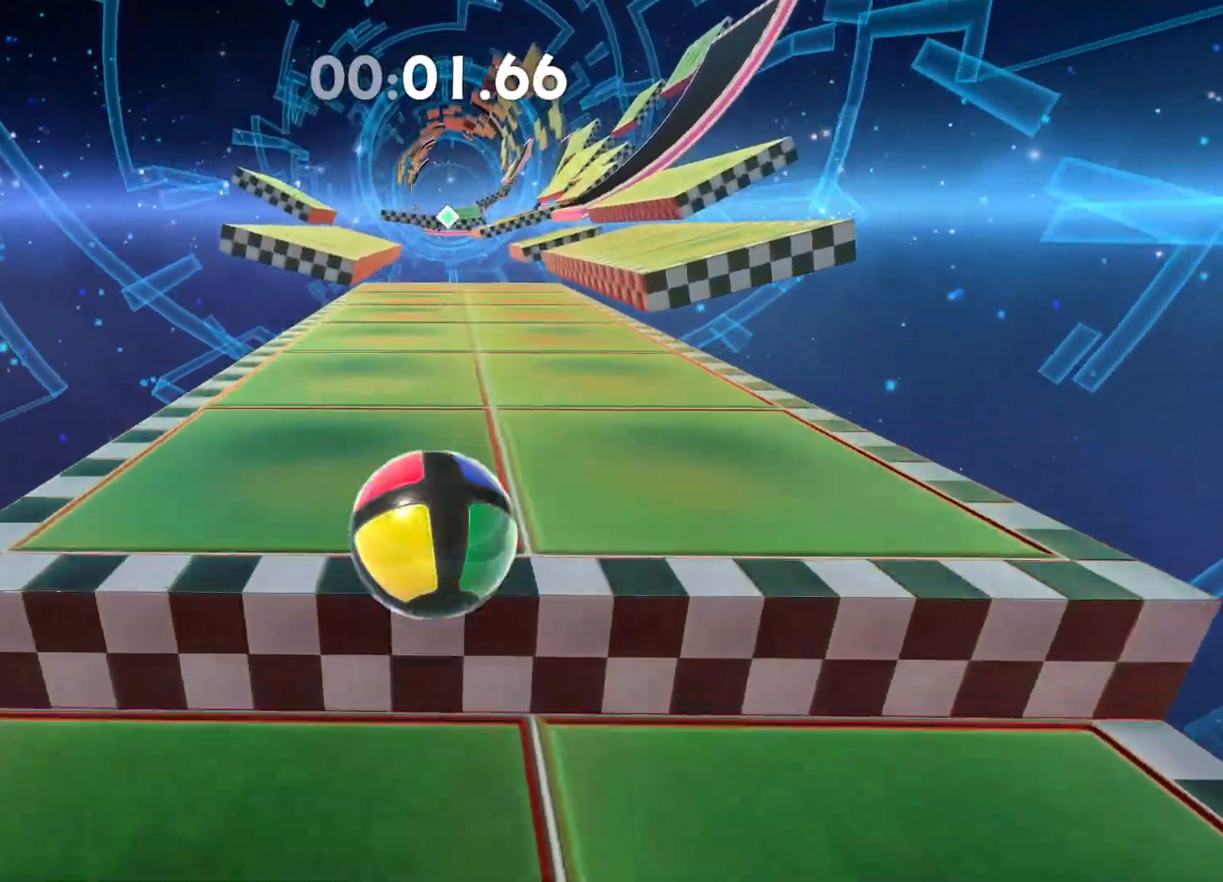
{"buttons": [], "left_stick": "up", "right_stick": "center", "events": [[50, "right_stick", "center"], [100, "left_stick", "up"]]}
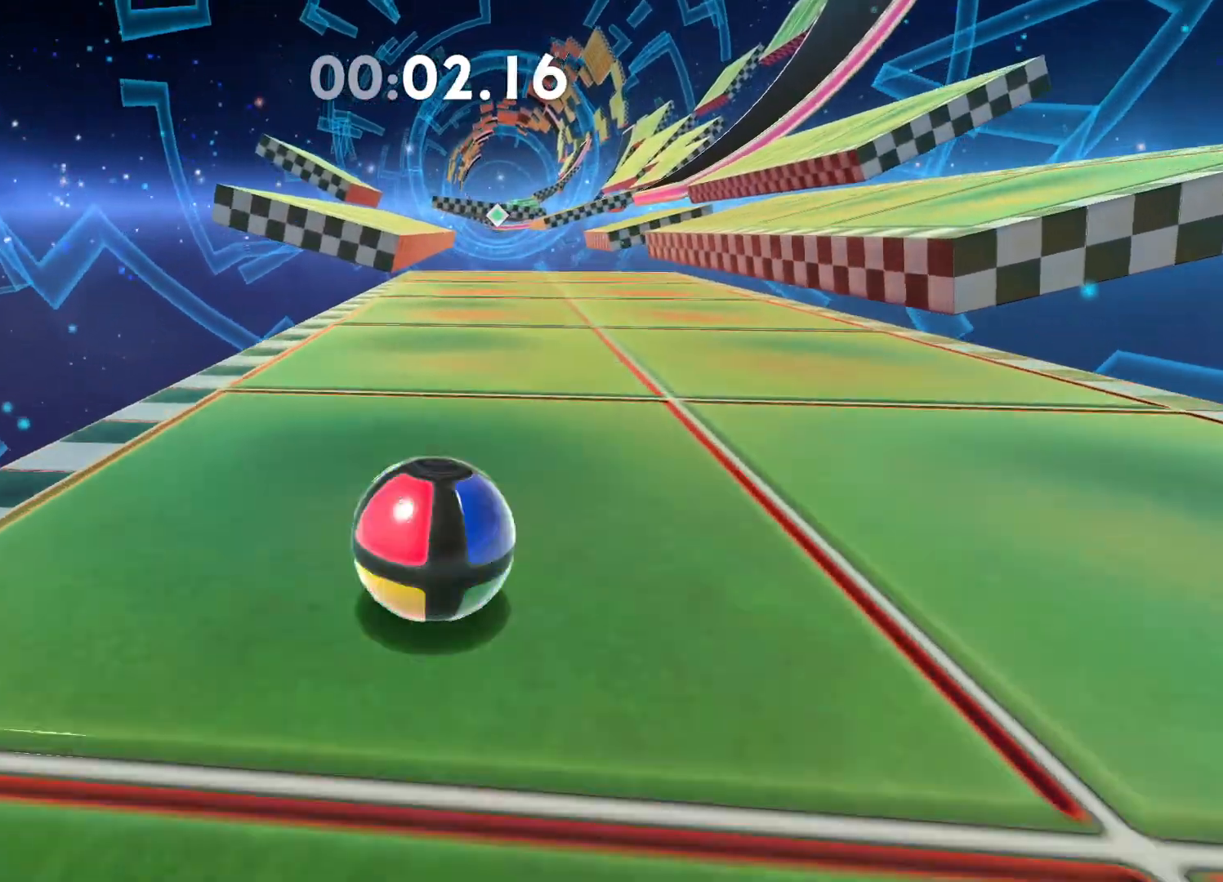
{"buttons": ["A"], "left_stick": "up", "right_stick": "center", "events": [[417, "A", "down"]]}
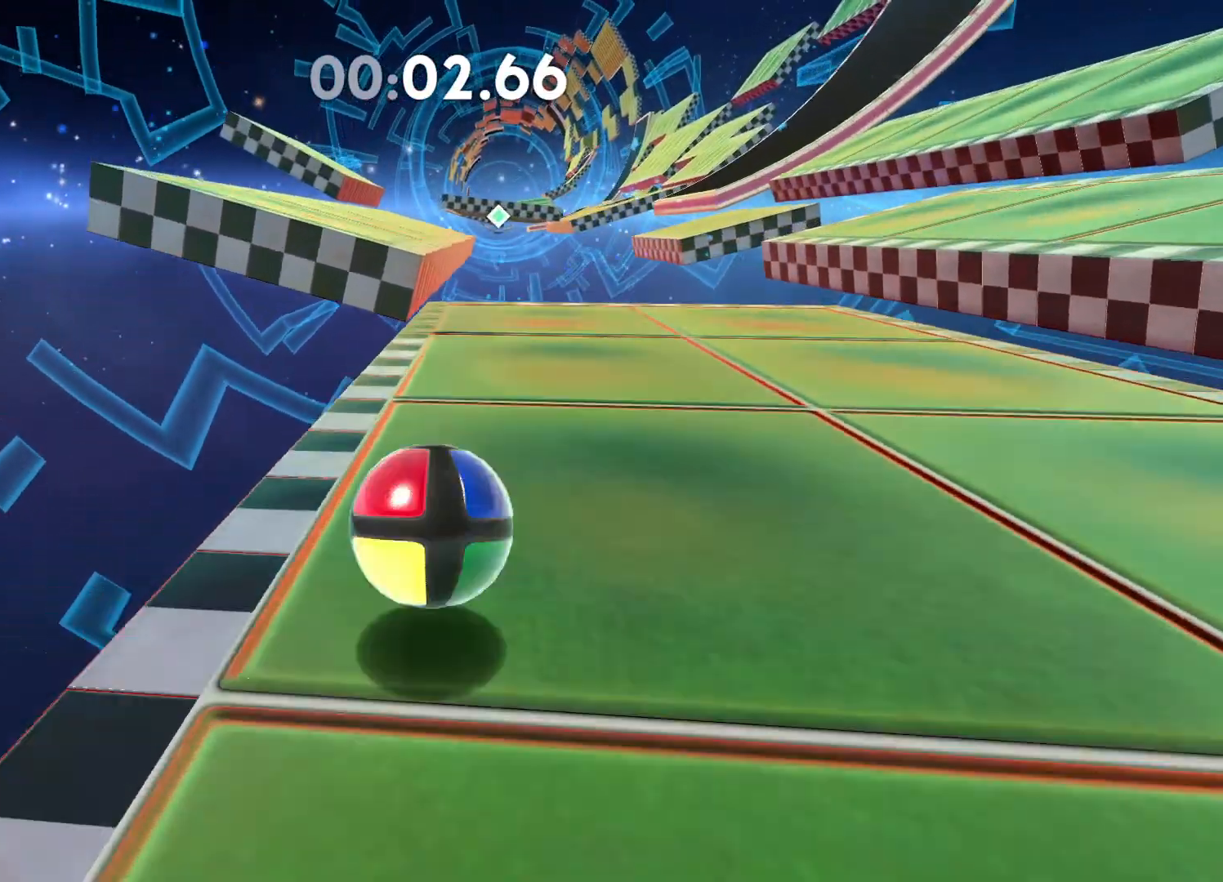
{"buttons": [], "left_stick": "up-left", "right_stick": "center", "events": [[17, "left_stick", "center"], [67, "A", "up"], [317, "left_stick", "left"], [400, "left_stick", "up-left"]]}
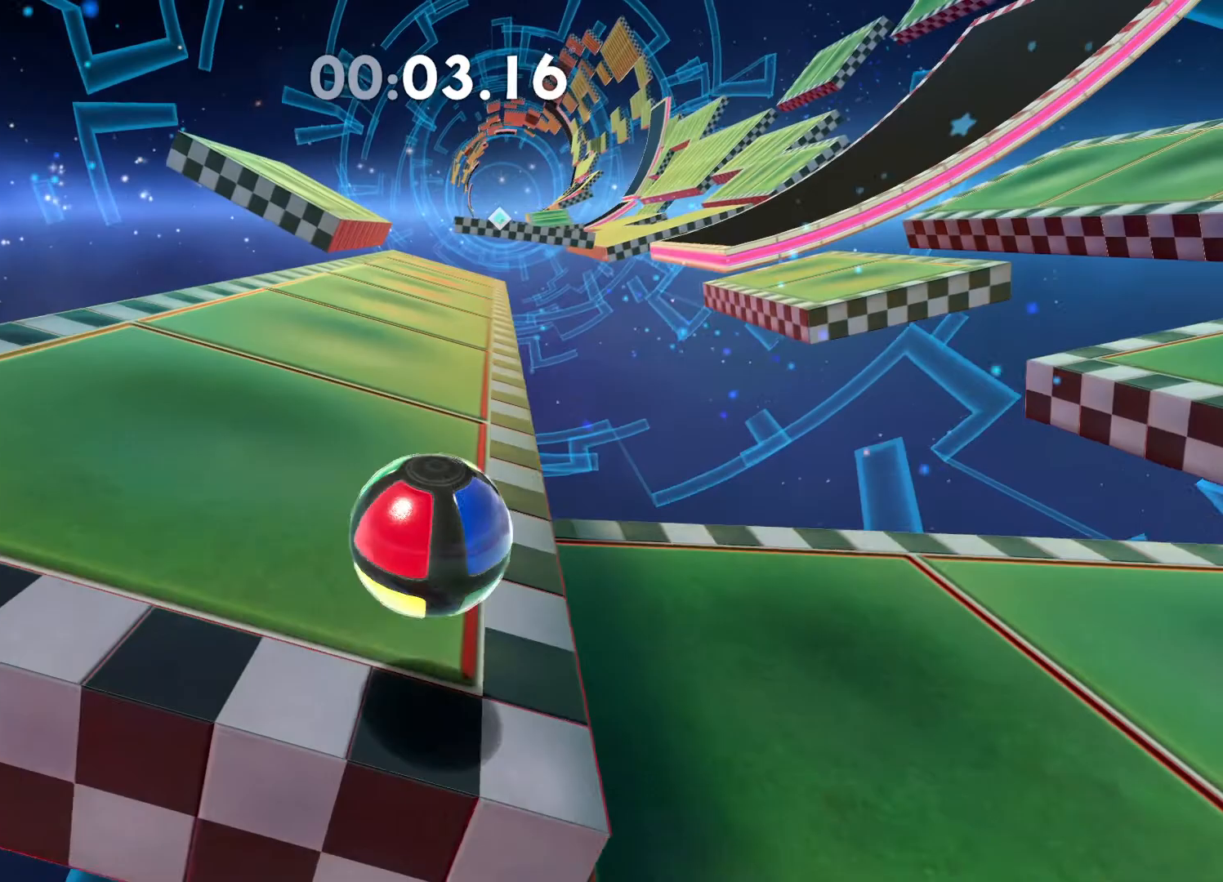
{"buttons": [], "left_stick": "up-left", "right_stick": "center", "events": [[250, "right_stick", "right"], [350, "right_stick", "center"]]}
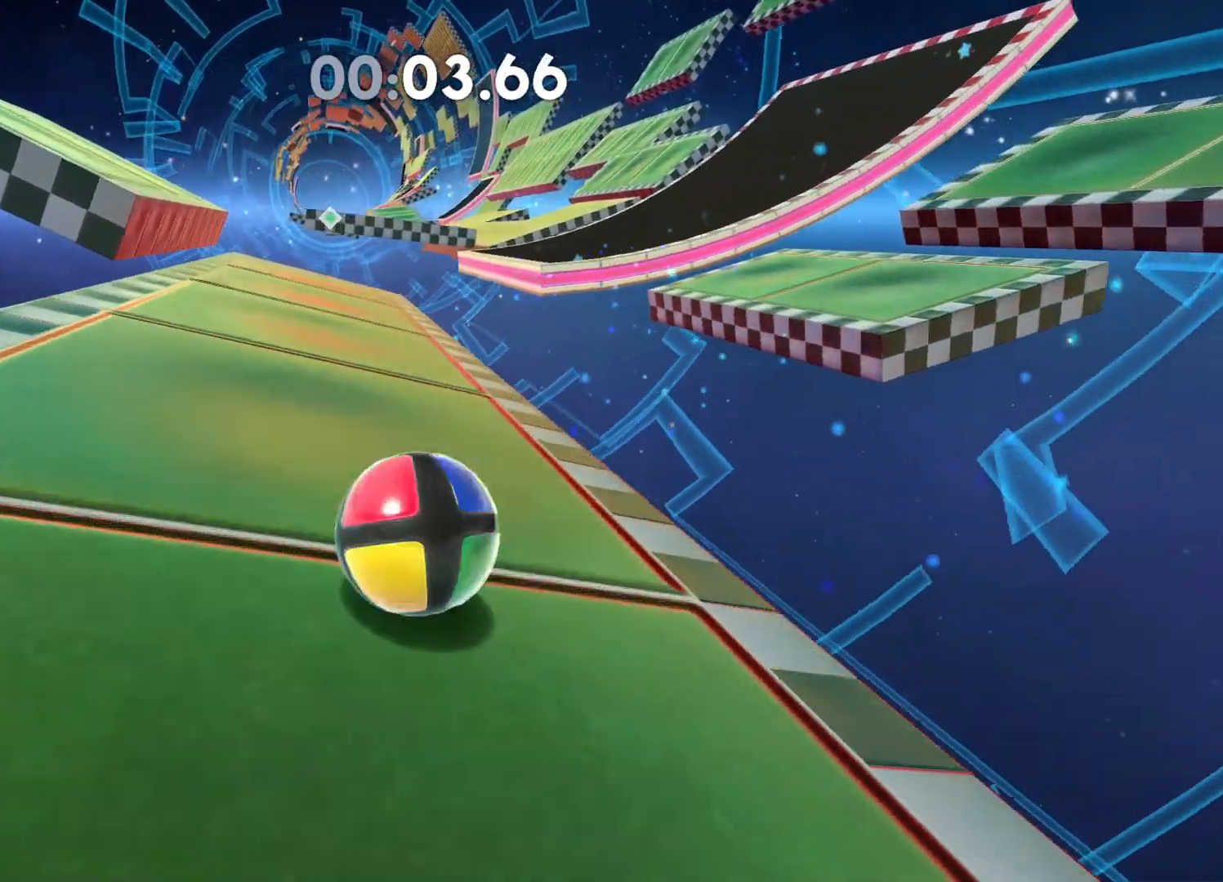
{"buttons": [], "left_stick": "up", "right_stick": "center", "events": [[367, "left_stick", "up"]]}
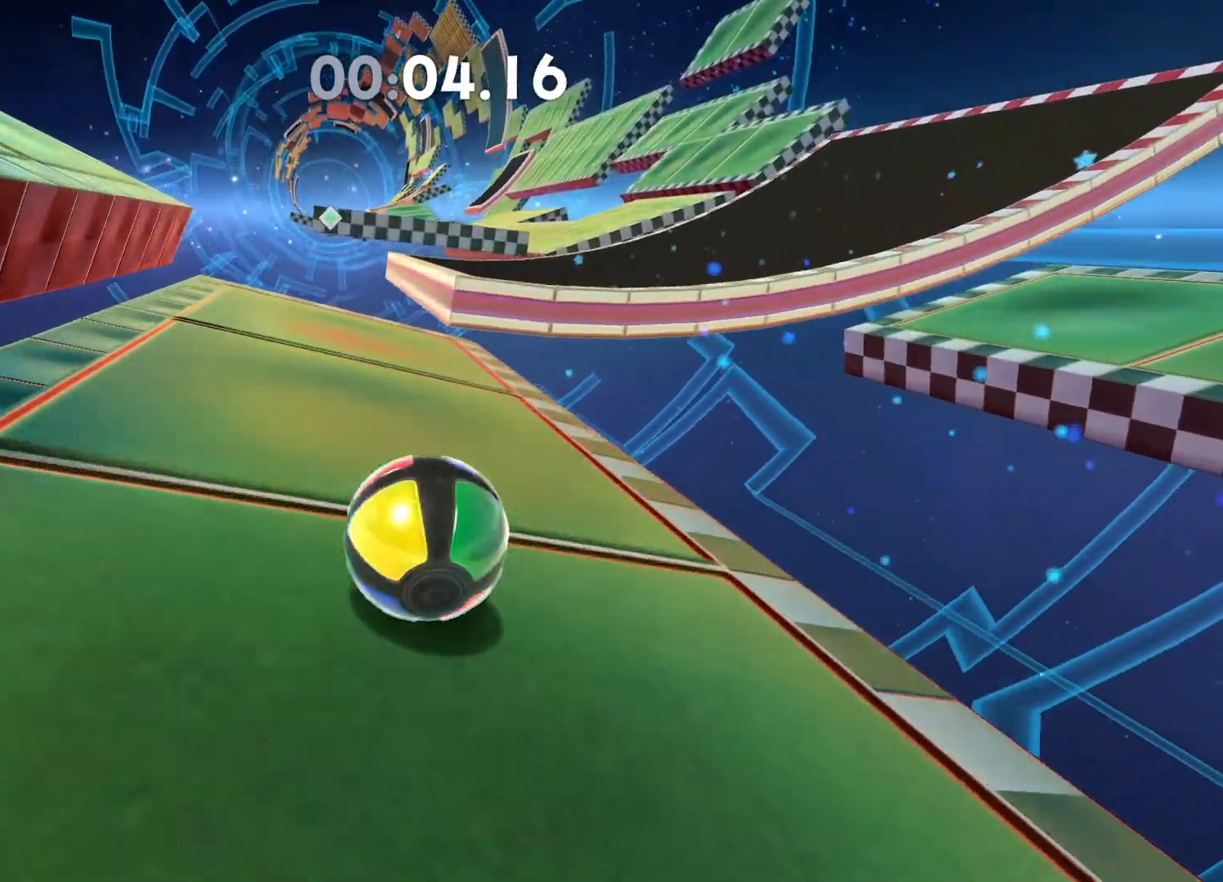
{"buttons": [], "left_stick": "down", "right_stick": "center", "events": [[33, "left_stick", "center"], [267, "A", "down"], [400, "left_stick", "down"], [417, "A", "up"]]}
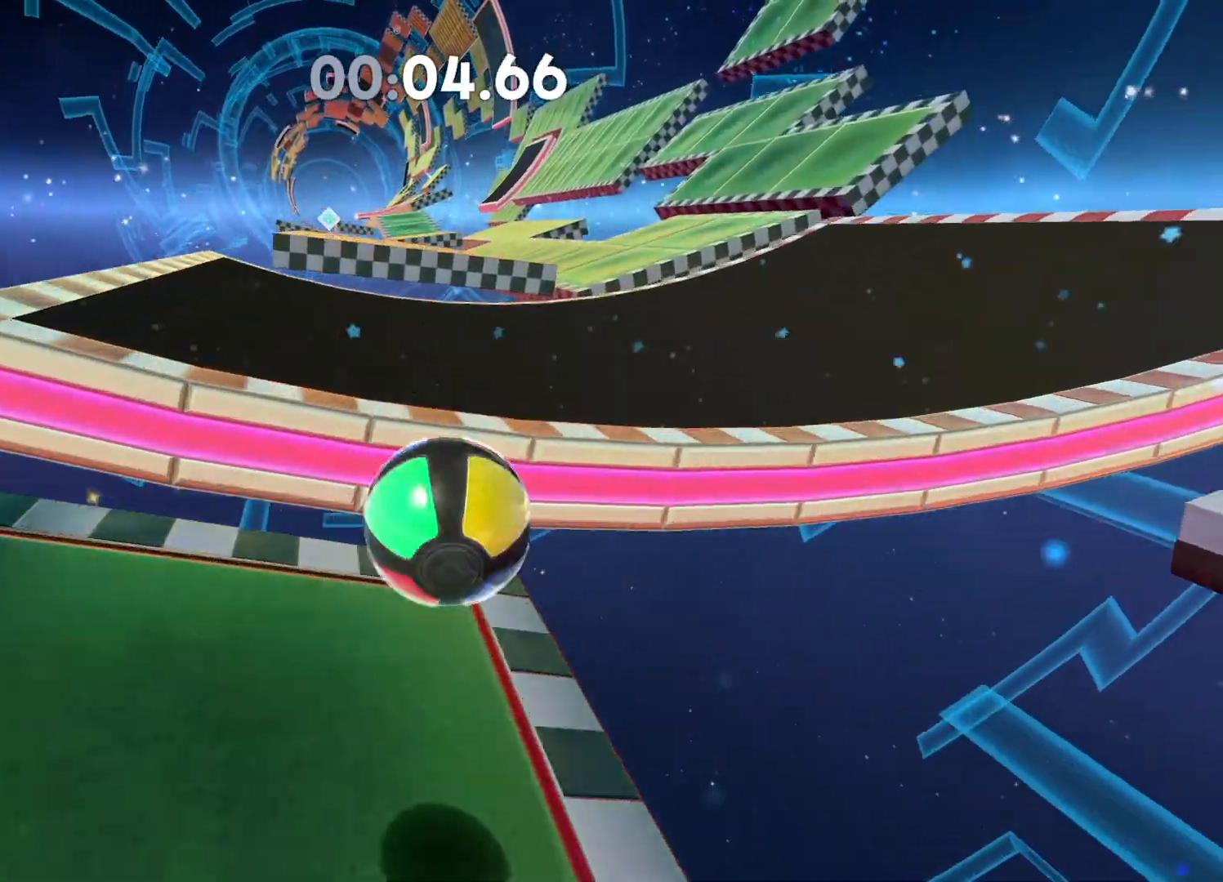
{"buttons": [], "left_stick": "down-right", "right_stick": "center", "events": [[217, "left_stick", "down-right"]]}
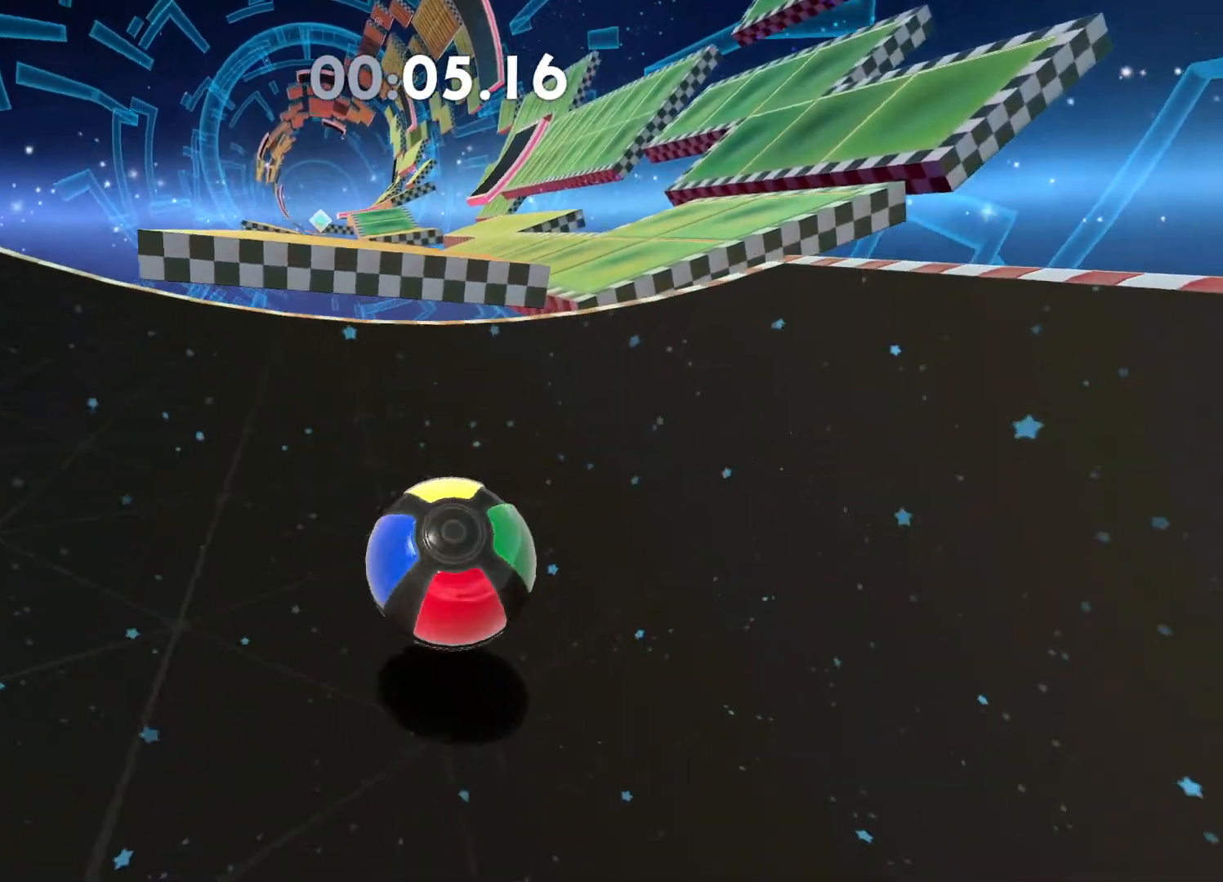
{"buttons": [], "left_stick": "down-right", "right_stick": "center", "events": []}
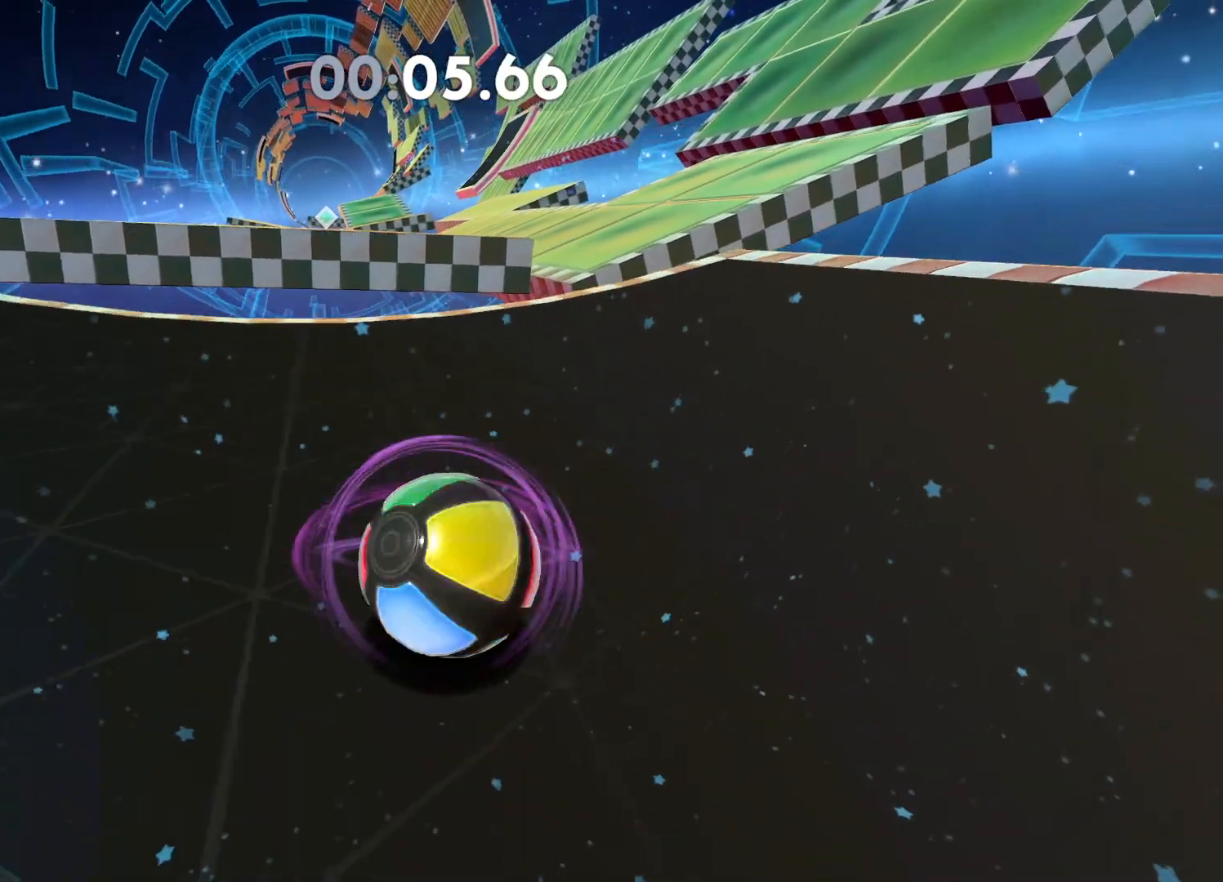
{"buttons": [], "left_stick": "center", "right_stick": "left", "events": [[283, "left_stick", "center"], [483, "right_stick", "left"]]}
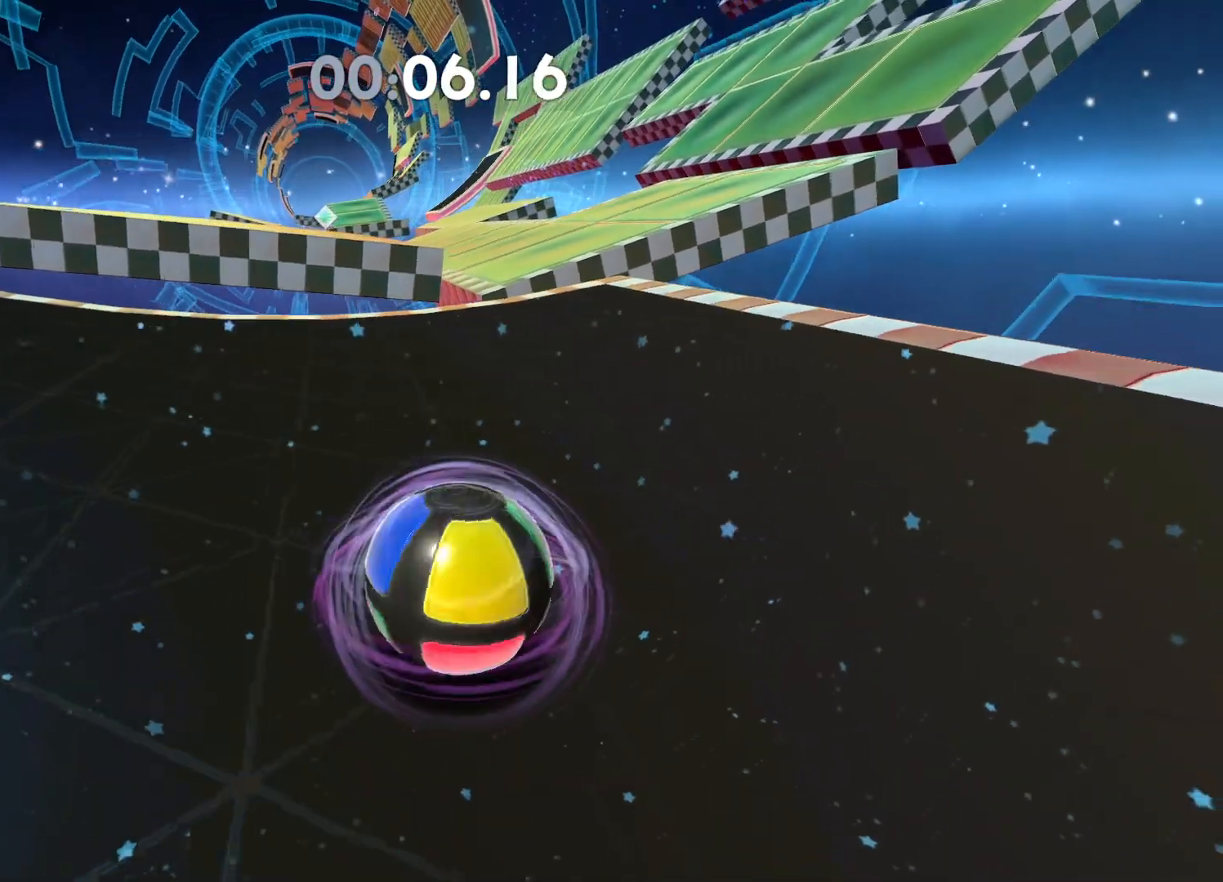
{"buttons": [], "left_stick": "center", "right_stick": "center", "events": [[83, "left_stick", "right"], [100, "right_stick", "center"], [467, "left_stick", "center"]]}
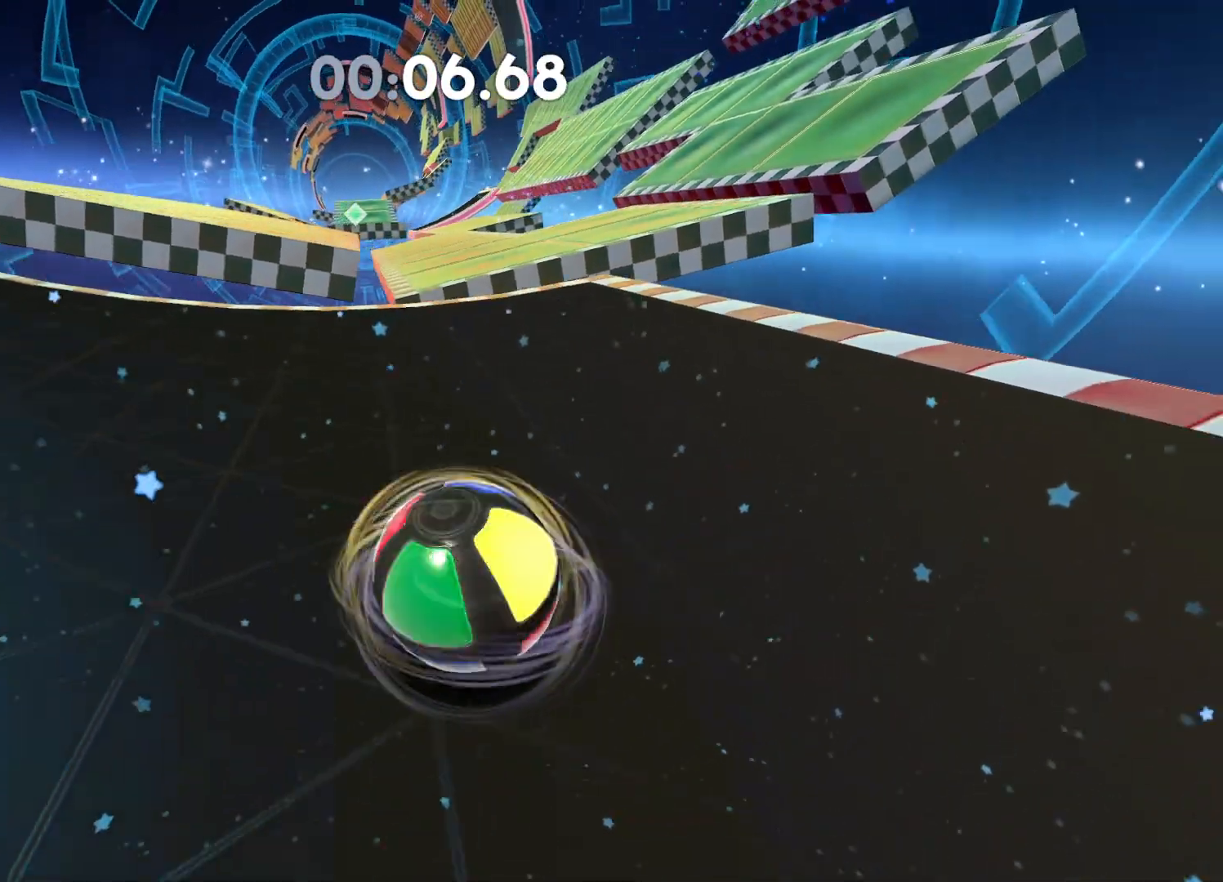
{"buttons": [], "left_stick": "center", "right_stick": "center", "events": [[33, "left_stick", "up"], [100, "left_stick", "up-right"], [250, "left_stick", "center"]]}
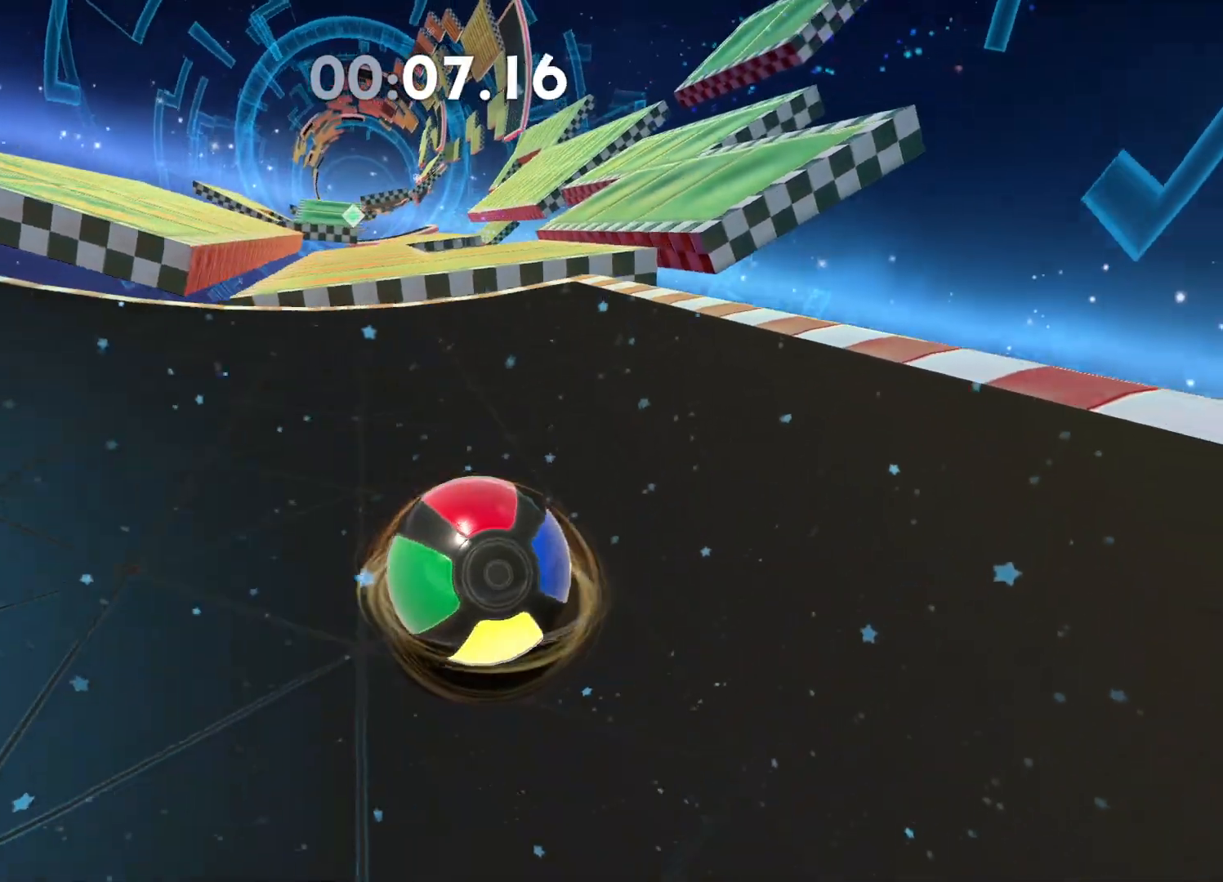
{"buttons": [], "left_stick": "center", "right_stick": "center", "events": [[17, "left_stick", "up"], [200, "left_stick", "center"]]}
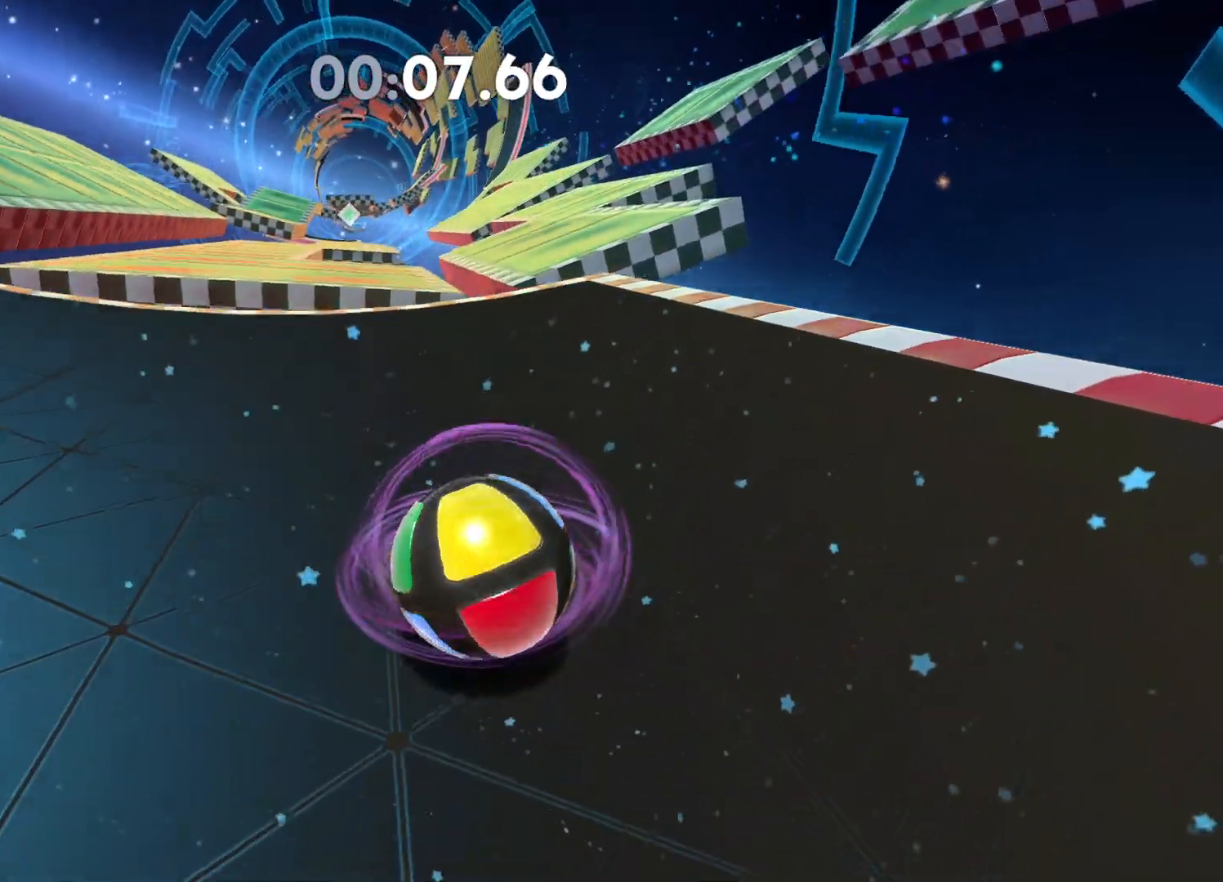
{"buttons": [], "left_stick": "center", "right_stick": "center", "events": [[33, "left_stick", "right"], [167, "left_stick", "center"], [333, "left_stick", "up"], [450, "left_stick", "center"]]}
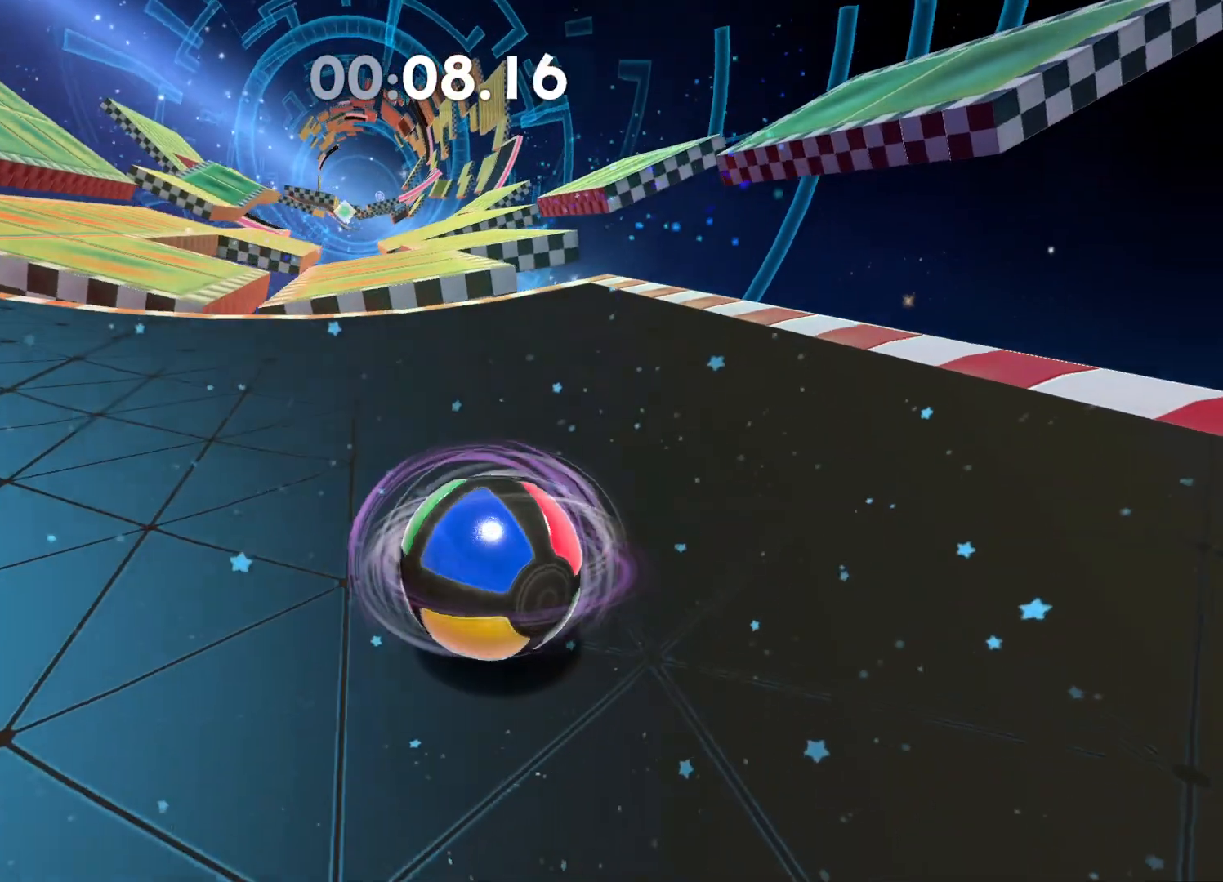
{"buttons": [], "left_stick": "center", "right_stick": "center", "events": [[17, "left_stick", "up"], [483, "left_stick", "center"]]}
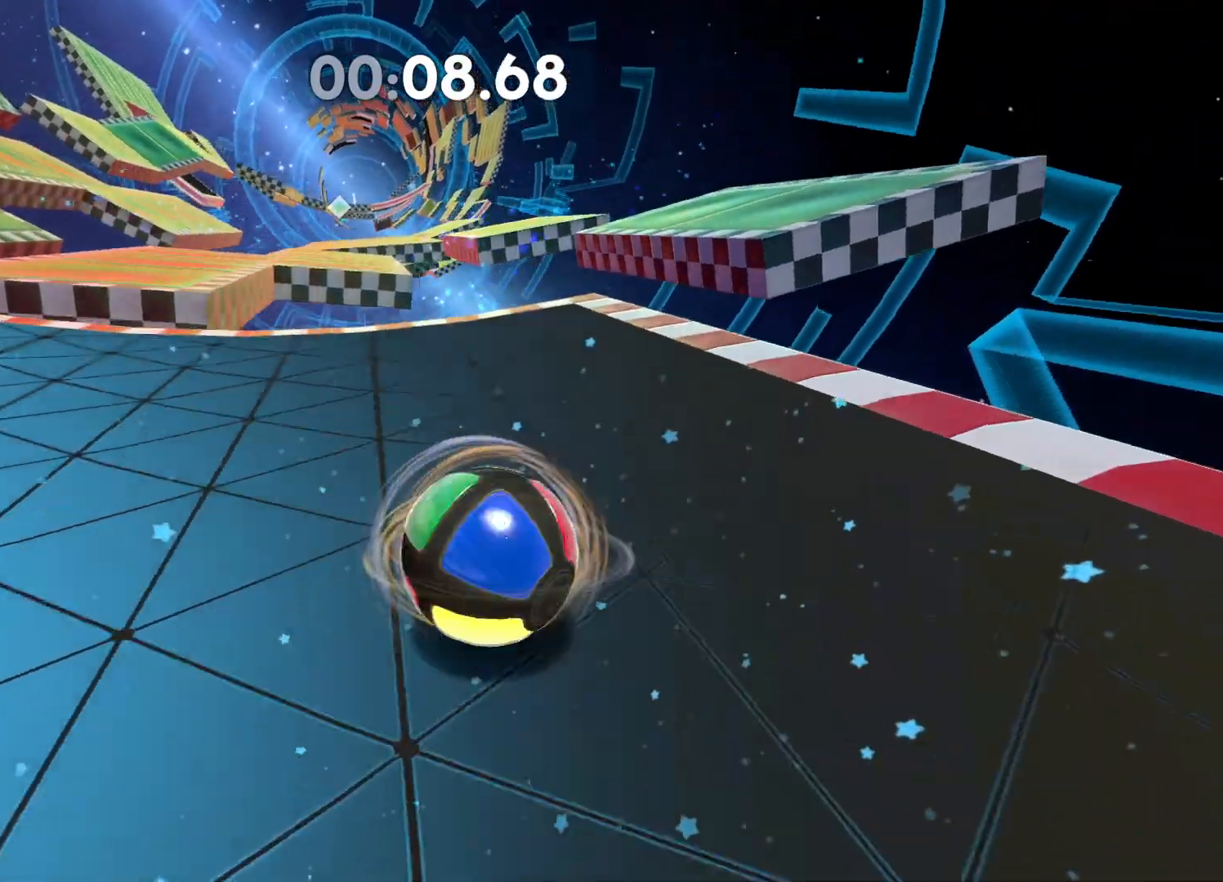
{"buttons": [], "left_stick": "up-left", "right_stick": "center", "events": [[83, "left_stick", "up-left"]]}
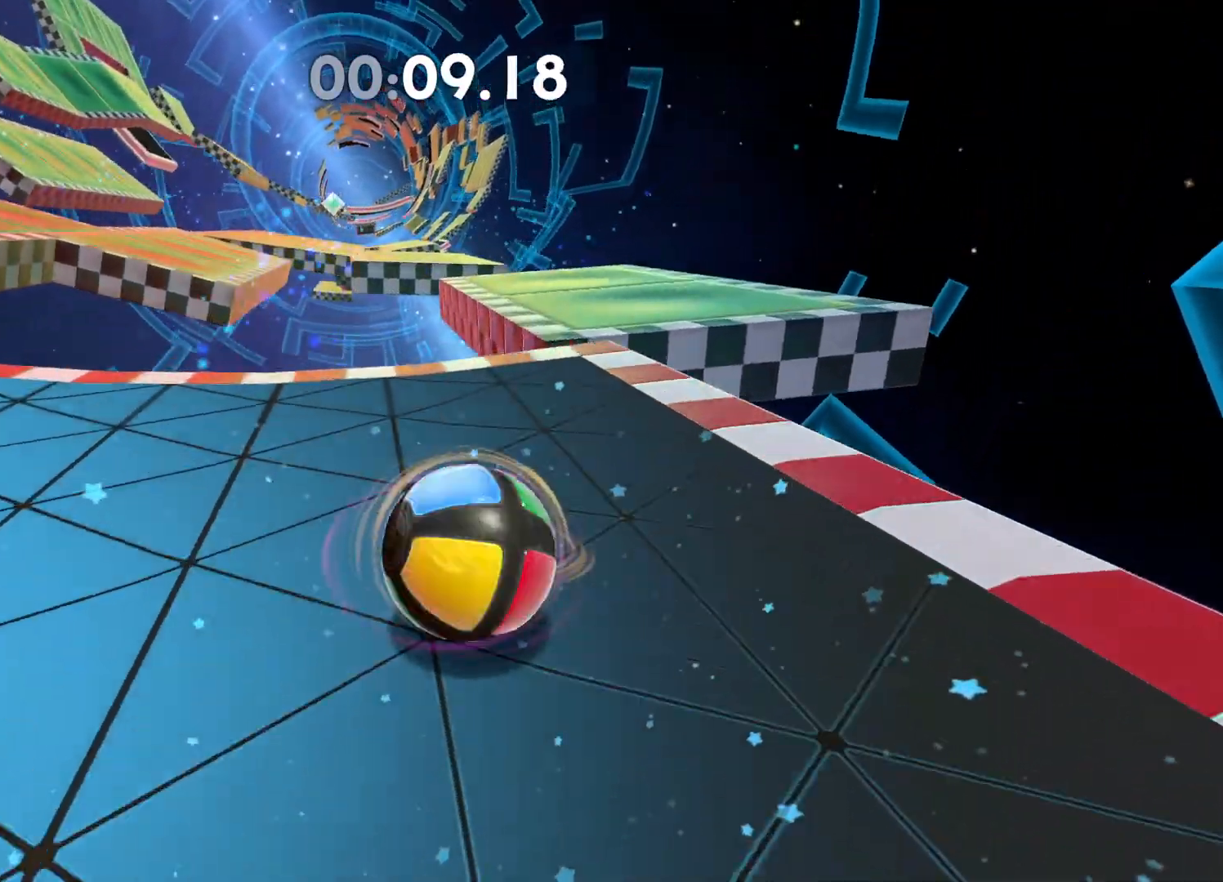
{"buttons": [], "left_stick": "up-left", "right_stick": "center", "events": [[217, "A", "down"], [317, "A", "up"]]}
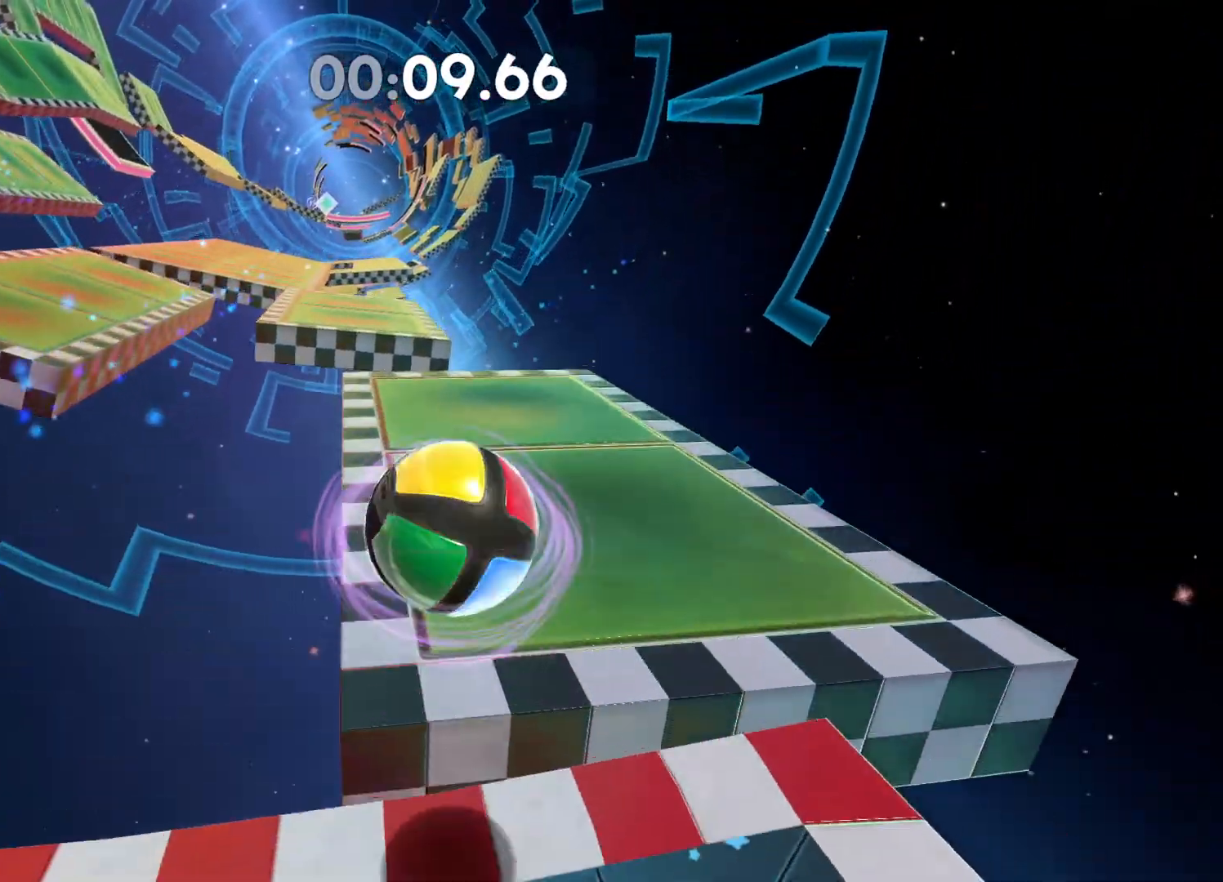
{"buttons": ["A"], "left_stick": "up", "right_stick": "center", "events": [[150, "right_stick", "left"], [250, "right_stick", "center"], [350, "left_stick", "up"], [483, "A", "down"]]}
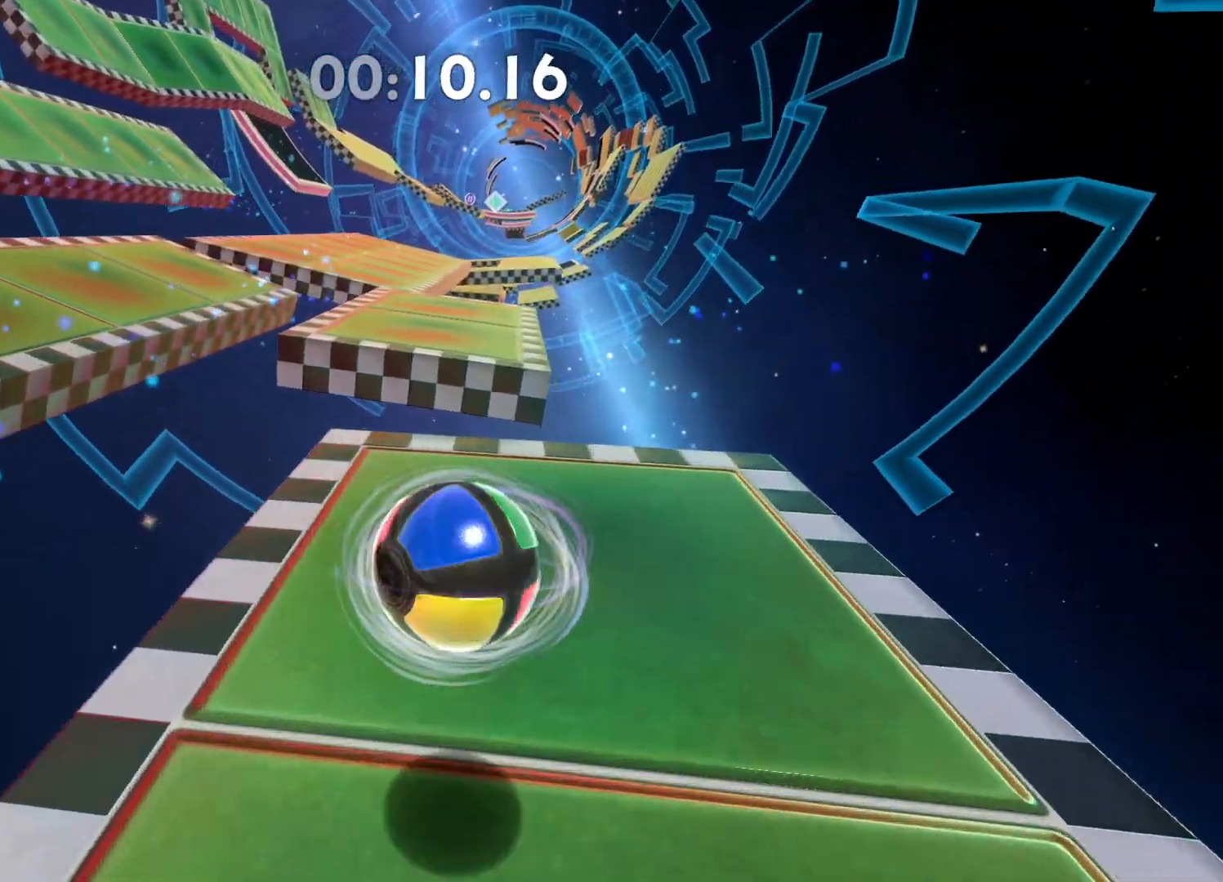
{"buttons": [], "left_stick": "up", "right_stick": "center", "events": [[250, "A", "up"]]}
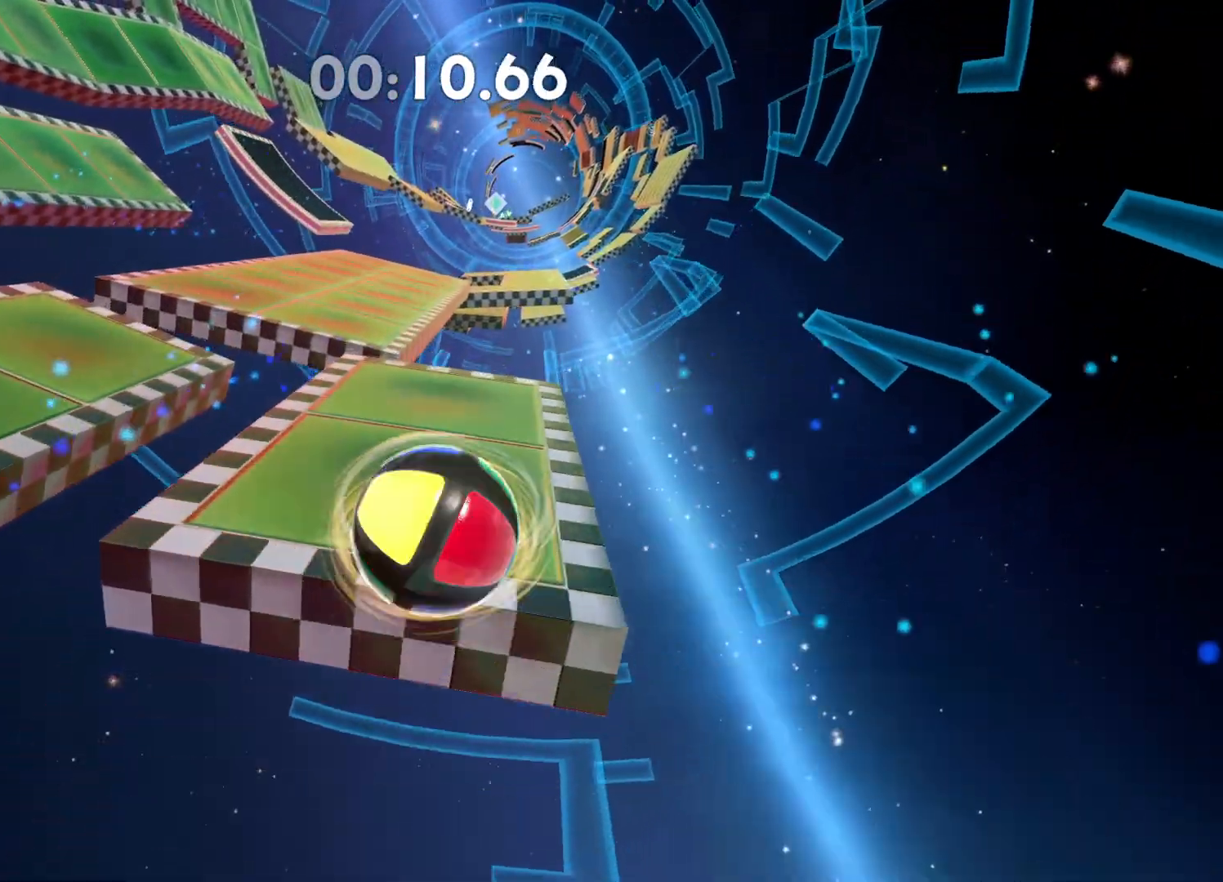
{"buttons": [], "left_stick": "up", "right_stick": "center", "events": [[317, "A", "down"], [500, "A", "up"]]}
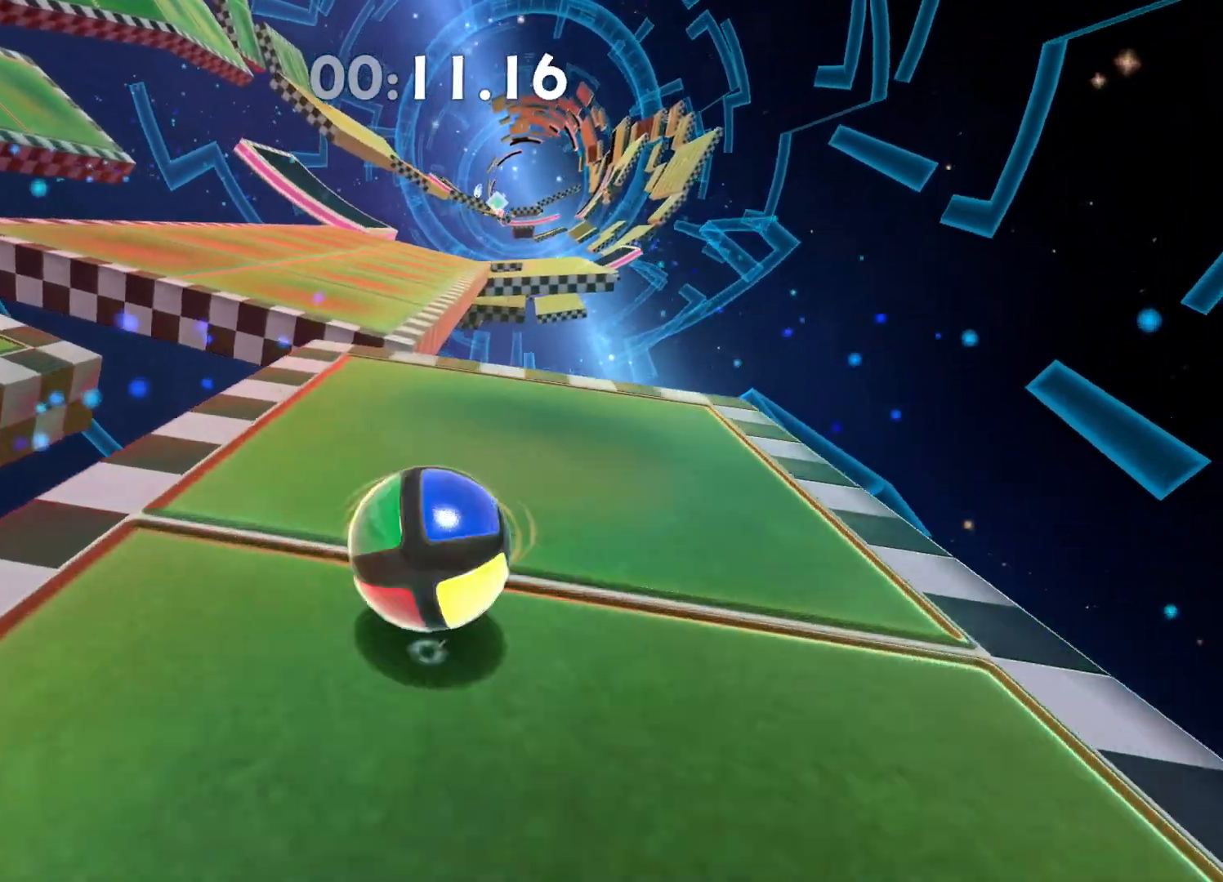
{"buttons": [], "left_stick": "up", "right_stick": "center", "events": [[117, "left_stick", "up-right"], [317, "left_stick", "center"], [483, "left_stick", "up"]]}
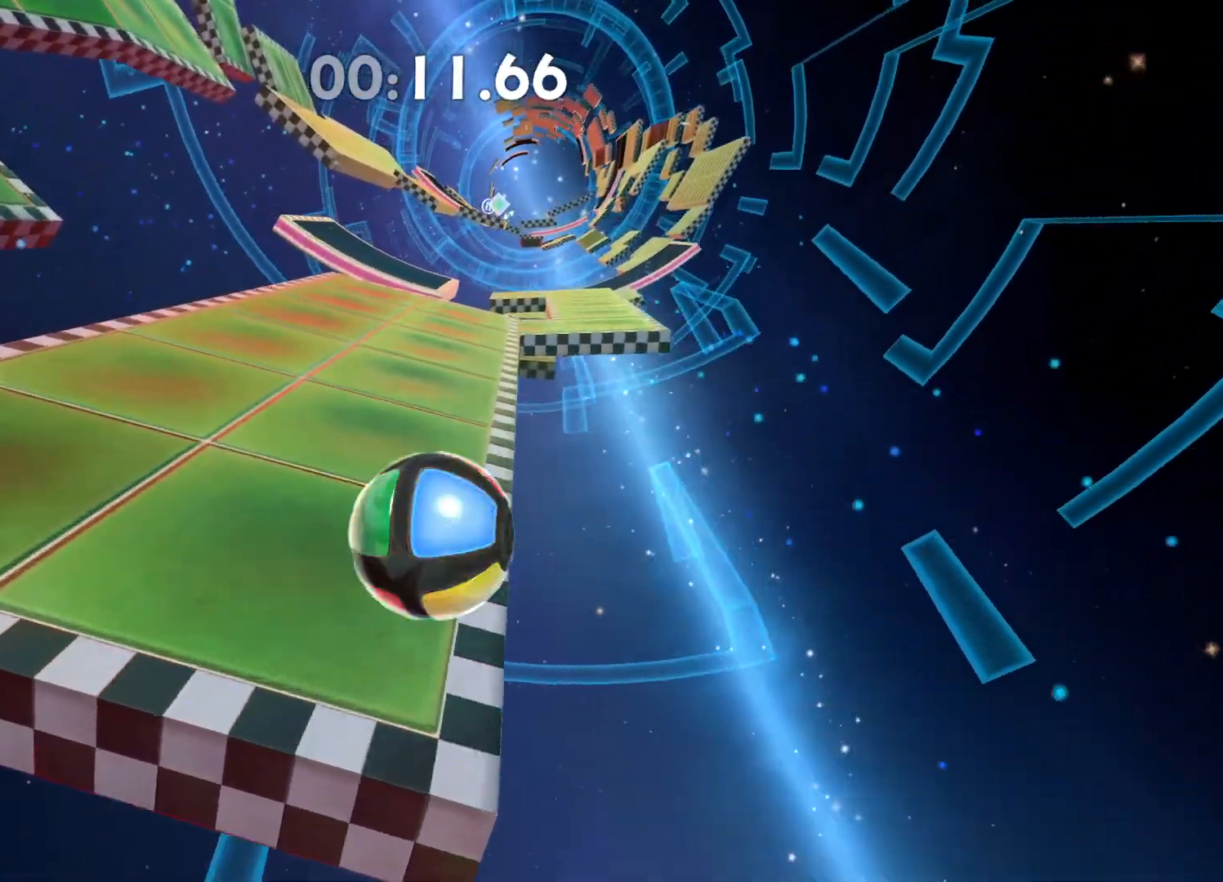
{"buttons": [], "left_stick": "up", "right_stick": "right", "events": [[67, "right_stick", "right"], [167, "right_stick", "center"], [250, "left_stick", "center"], [417, "left_stick", "up"], [450, "right_stick", "right"]]}
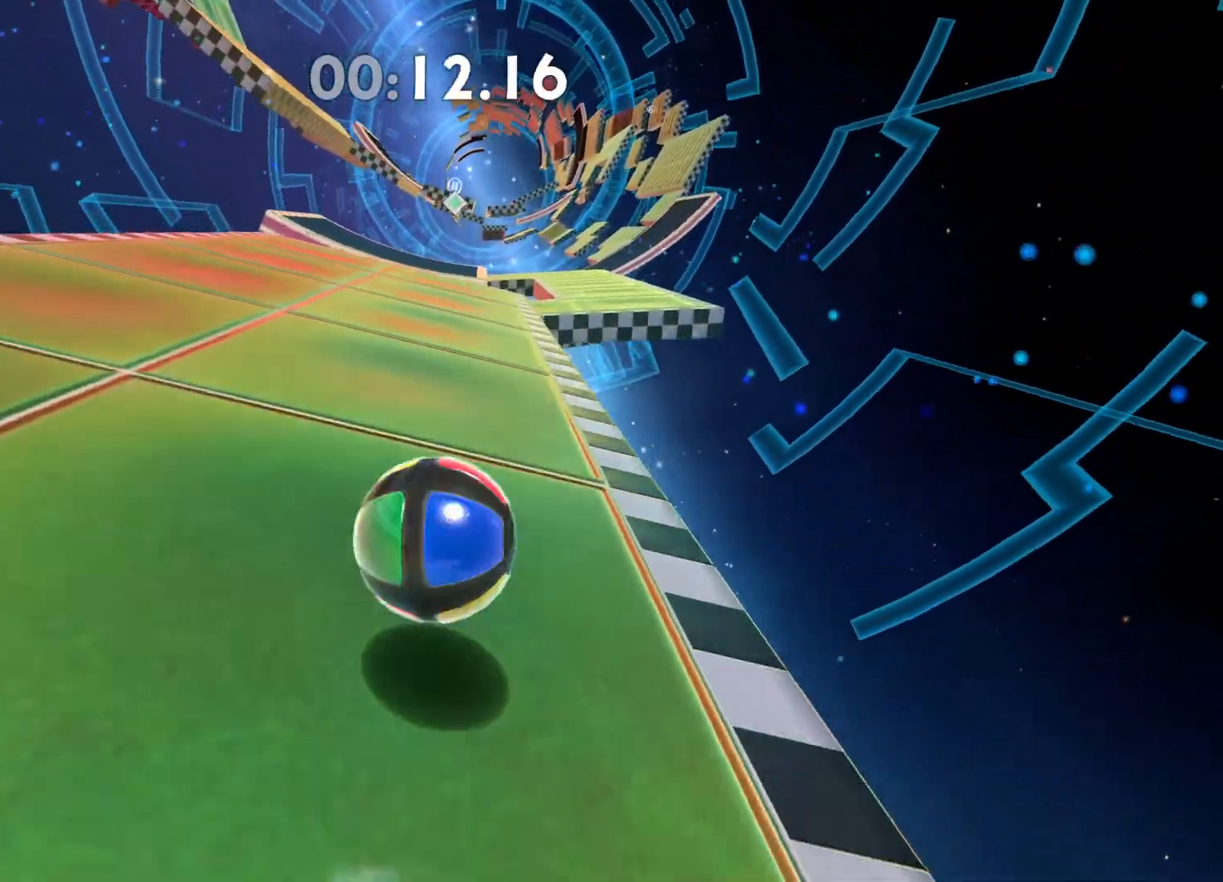
{"buttons": [], "left_stick": "left", "right_stick": "center", "events": [[33, "right_stick", "center"], [117, "left_stick", "center"], [233, "left_stick", "up-left"], [250, "right_stick", "right"], [350, "right_stick", "center"], [400, "left_stick", "center"], [483, "left_stick", "left"]]}
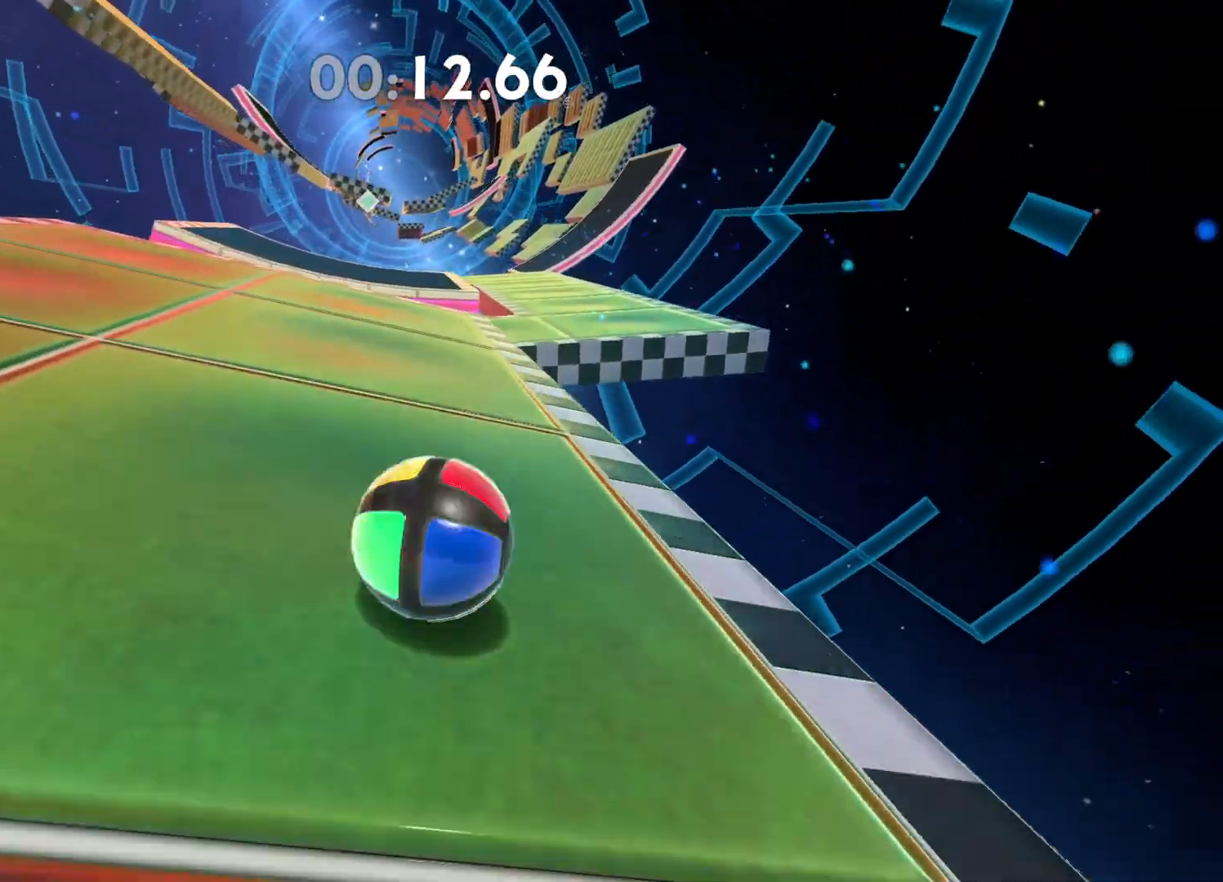
{"buttons": [], "left_stick": "center", "right_stick": "center", "events": [[150, "left_stick", "down-left"], [350, "left_stick", "center"]]}